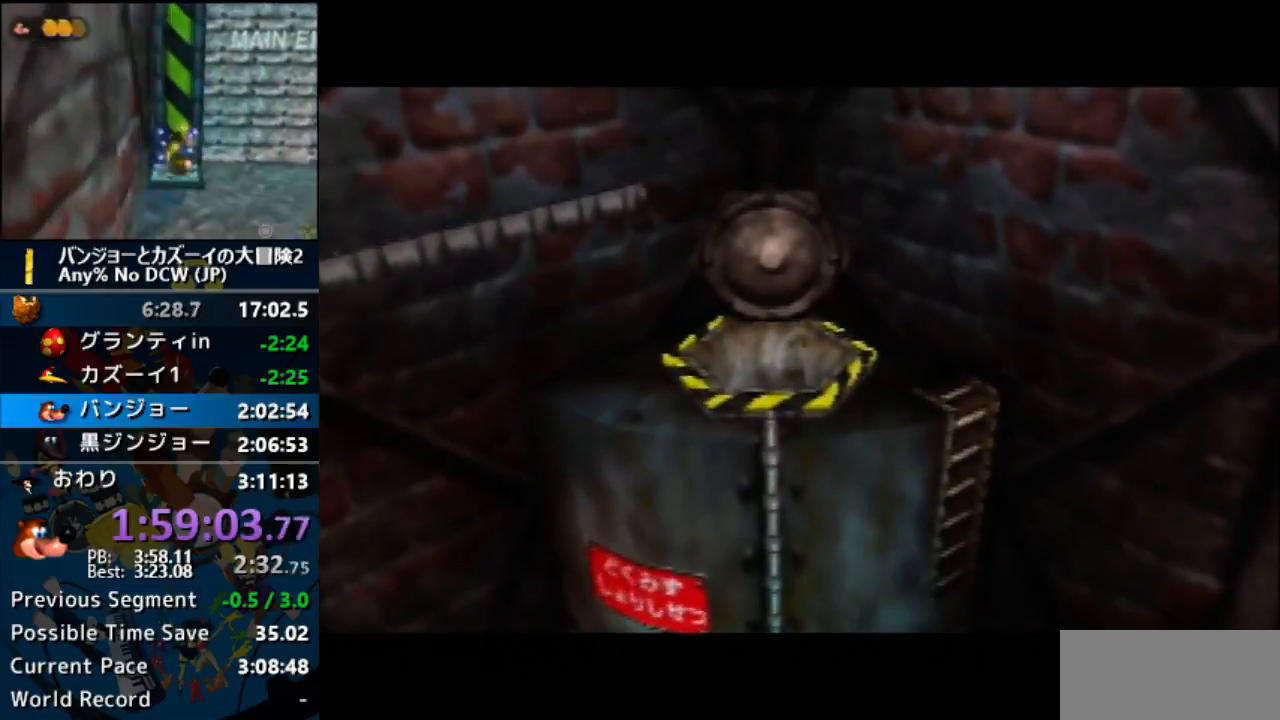
Gameplay with a controller (Nintendo layout); each line is a JSON object with the inputs held at the frame after it. "events" lists button and stick changes between this image and that frame as [ms after this image, input, new state], when the widget could be followed in between. Not read: L1 L3 R3.
{"buttons": ["B", "R1"], "left_stick": "center", "events": [[33, "B", "up"], [133, "B", "down"], [233, "B", "up"], [333, "B", "down"], [400, "B", "up"], [467, "B", "down"]]}
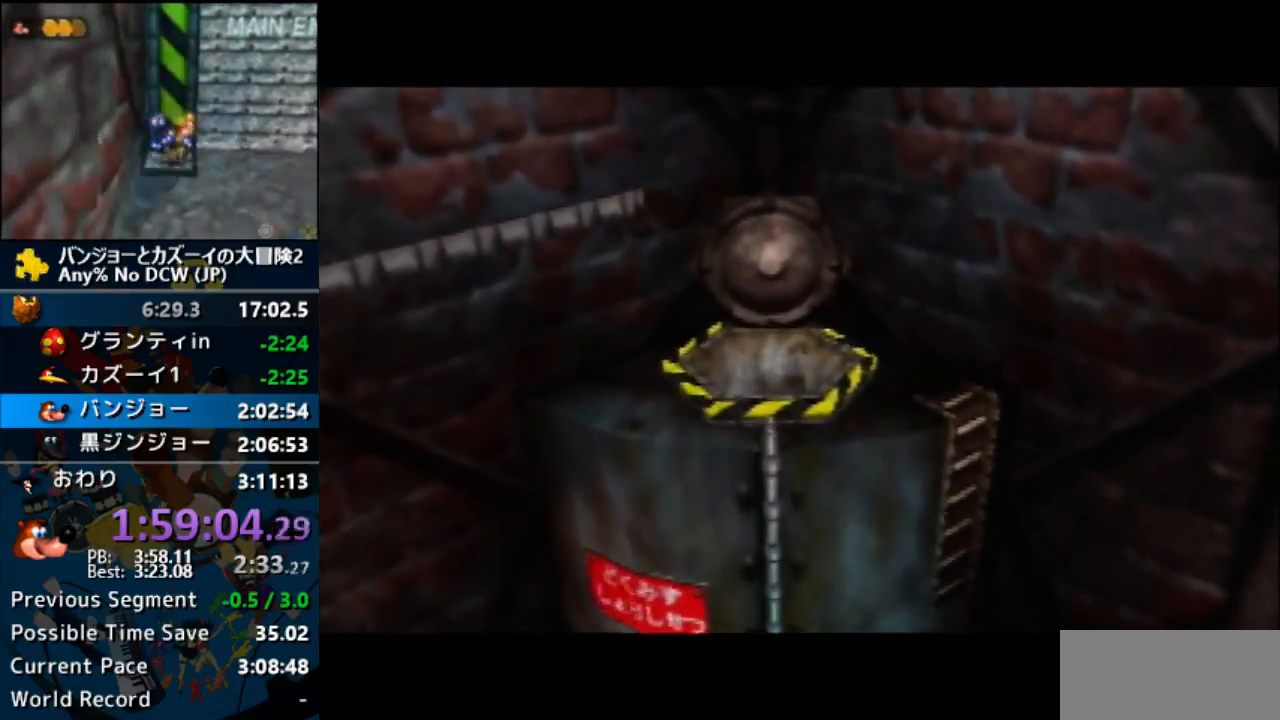
{"buttons": ["R1"], "left_stick": "center", "events": [[33, "B", "up"], [133, "B", "down"], [200, "B", "up"], [267, "B", "down"], [367, "B", "up"], [433, "B", "down"], [467, "B", "up"]]}
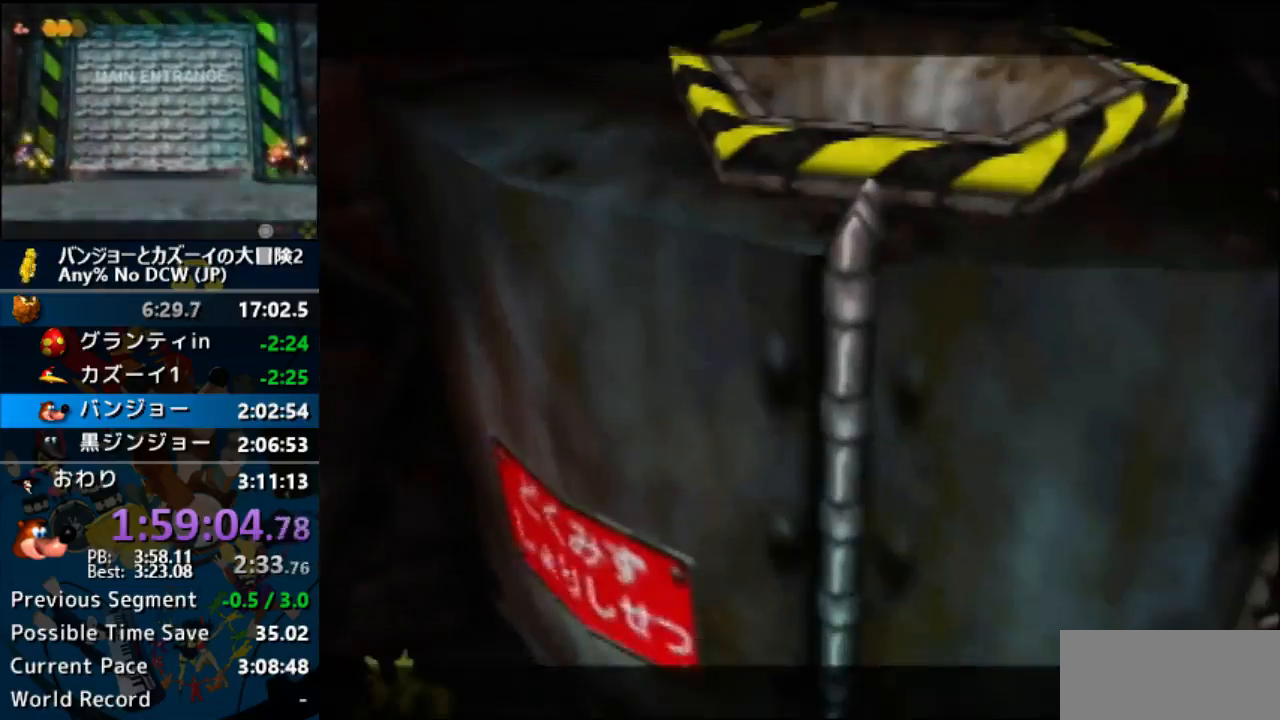
{"buttons": [], "left_stick": "center", "events": [[67, "B", "down"], [167, "B", "up"], [200, "B", "down"], [300, "B", "up"], [300, "C_DOWN", "down"], [300, "C_LEFT", "down"], [300, "C_RIGHT", "down"], [300, "C_UP", "down"], [300, "R1", "up"], [333, "C_DOWN", "up"], [333, "C_LEFT", "up"], [333, "C_RIGHT", "up"], [333, "C_UP", "up"], [333, "R1", "down"], [400, "B", "down"], [433, "B", "up"], [433, "R1", "up"]]}
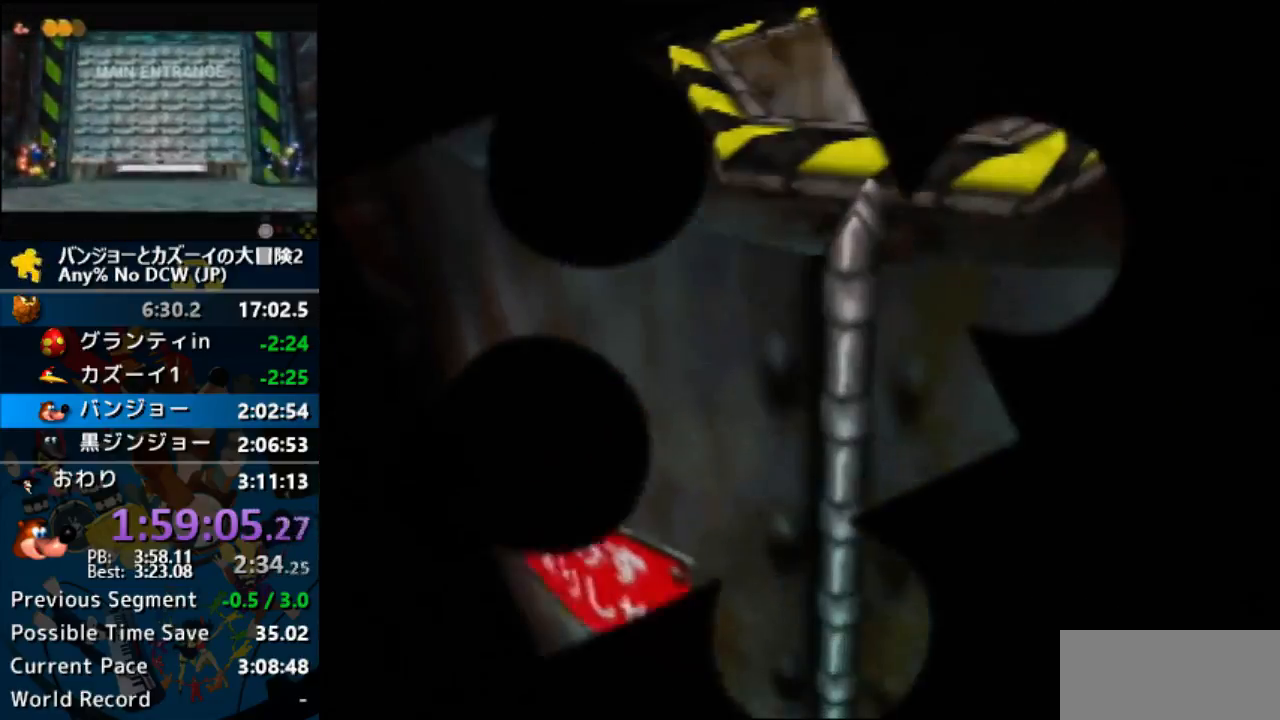
{"buttons": [], "left_stick": "center", "events": []}
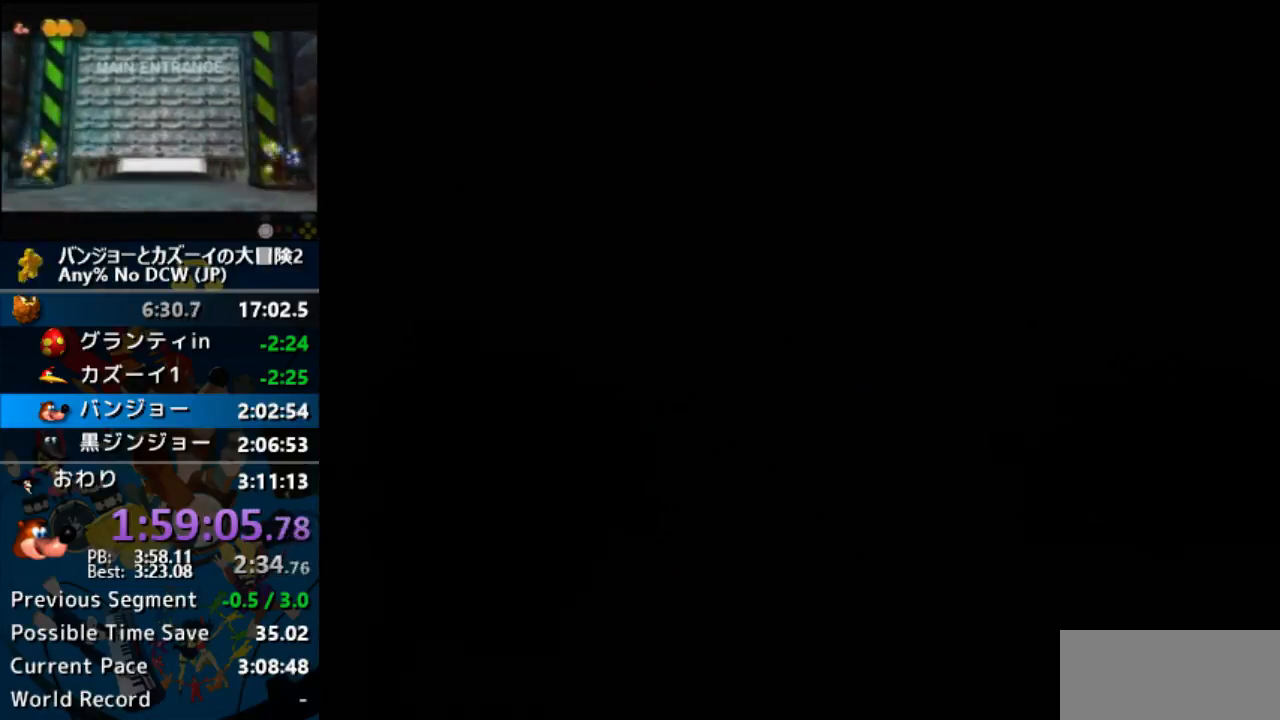
{"buttons": [], "left_stick": "center", "events": []}
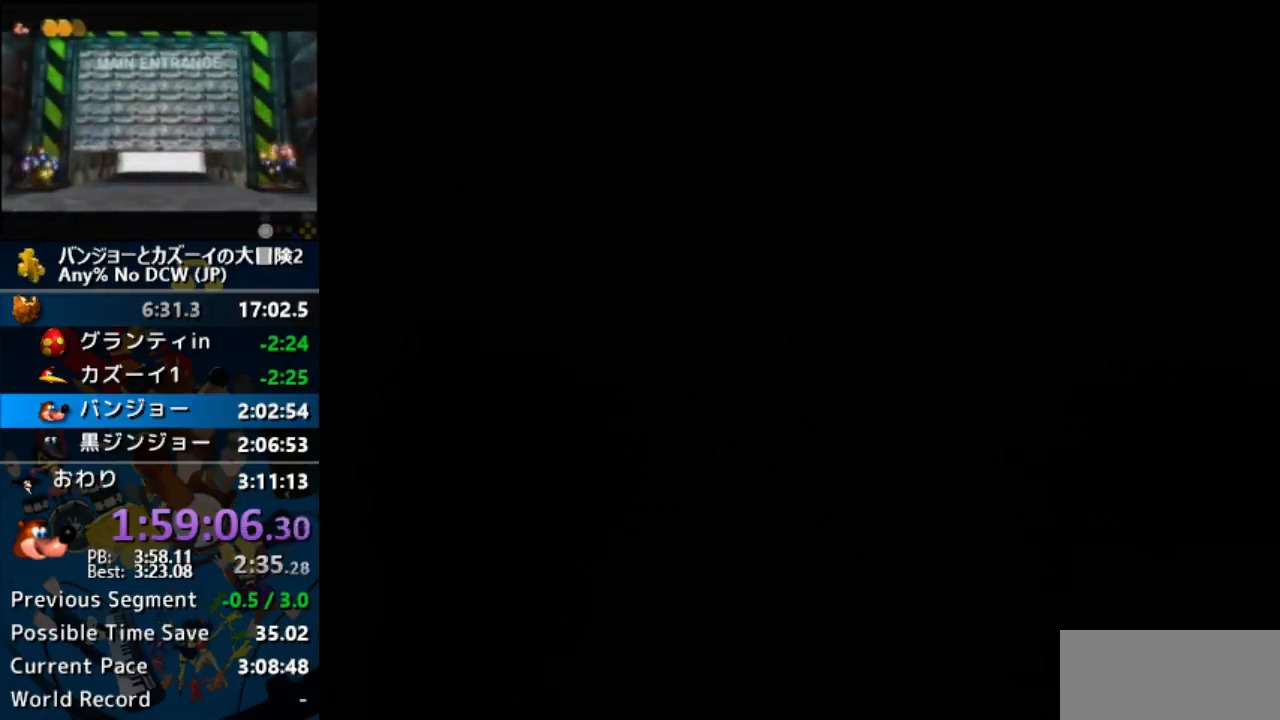
{"buttons": [], "left_stick": "center", "events": []}
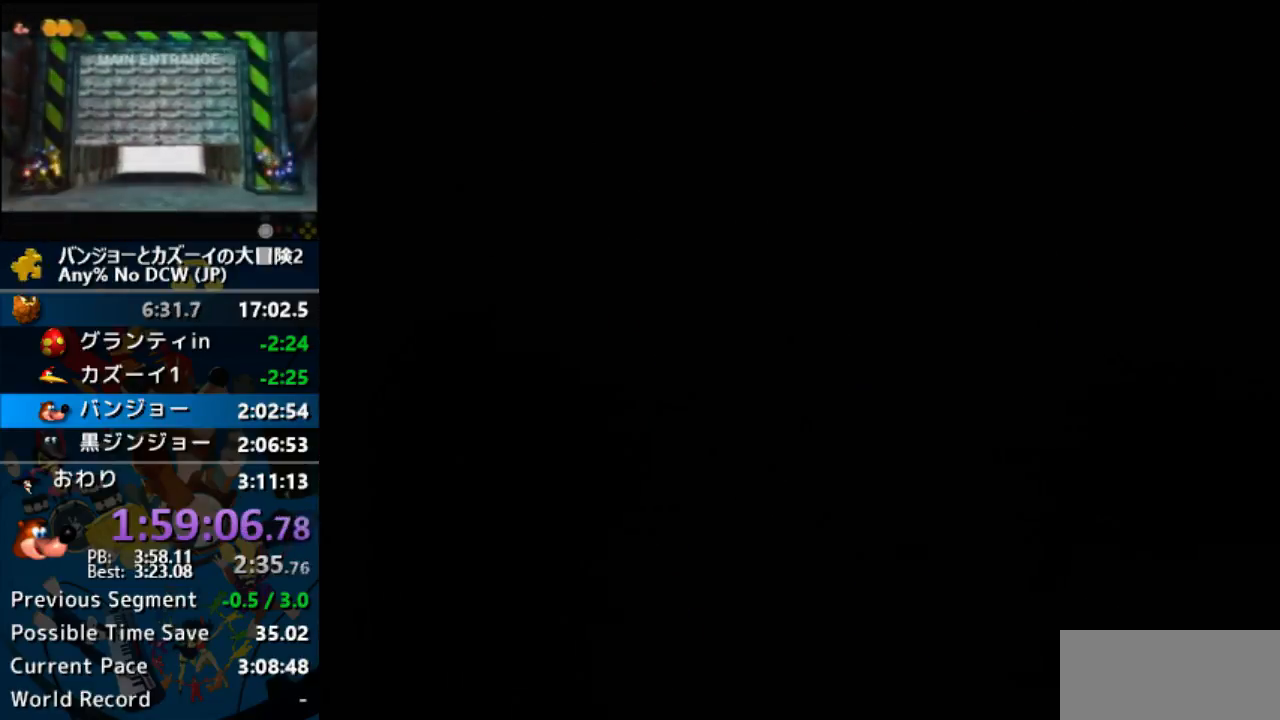
{"buttons": [], "left_stick": "center", "events": []}
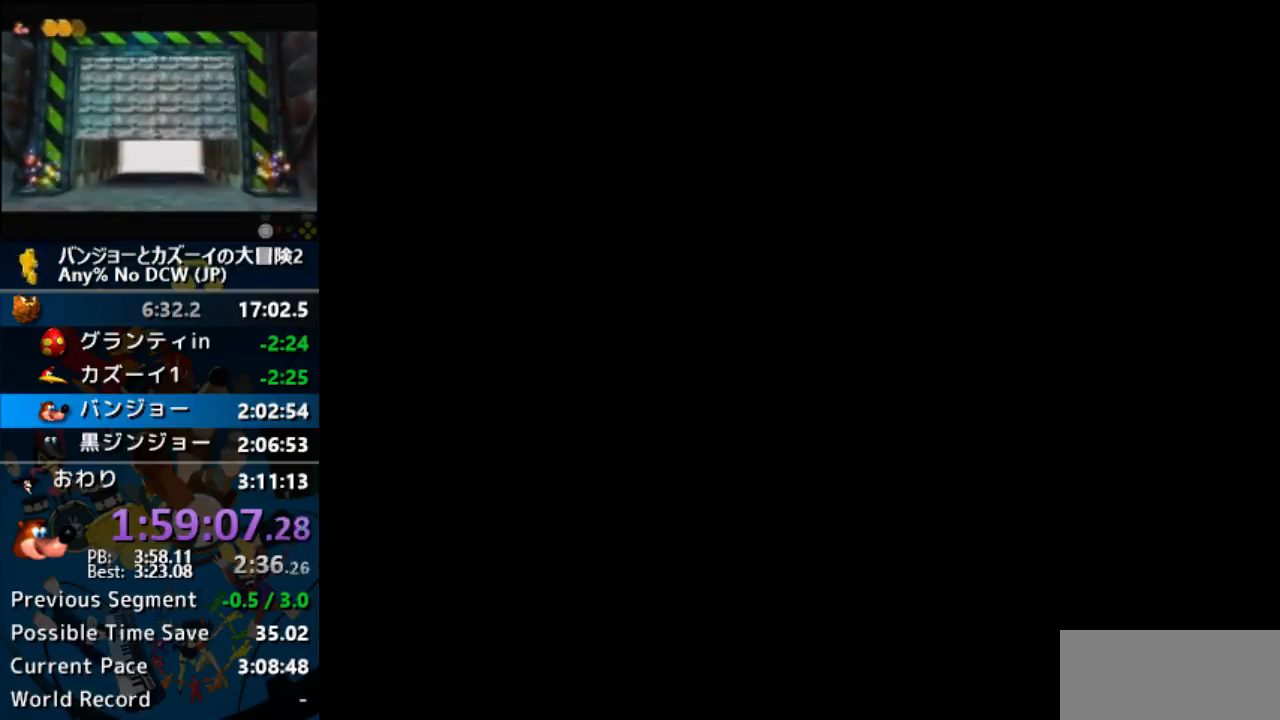
{"buttons": [], "left_stick": "center", "events": []}
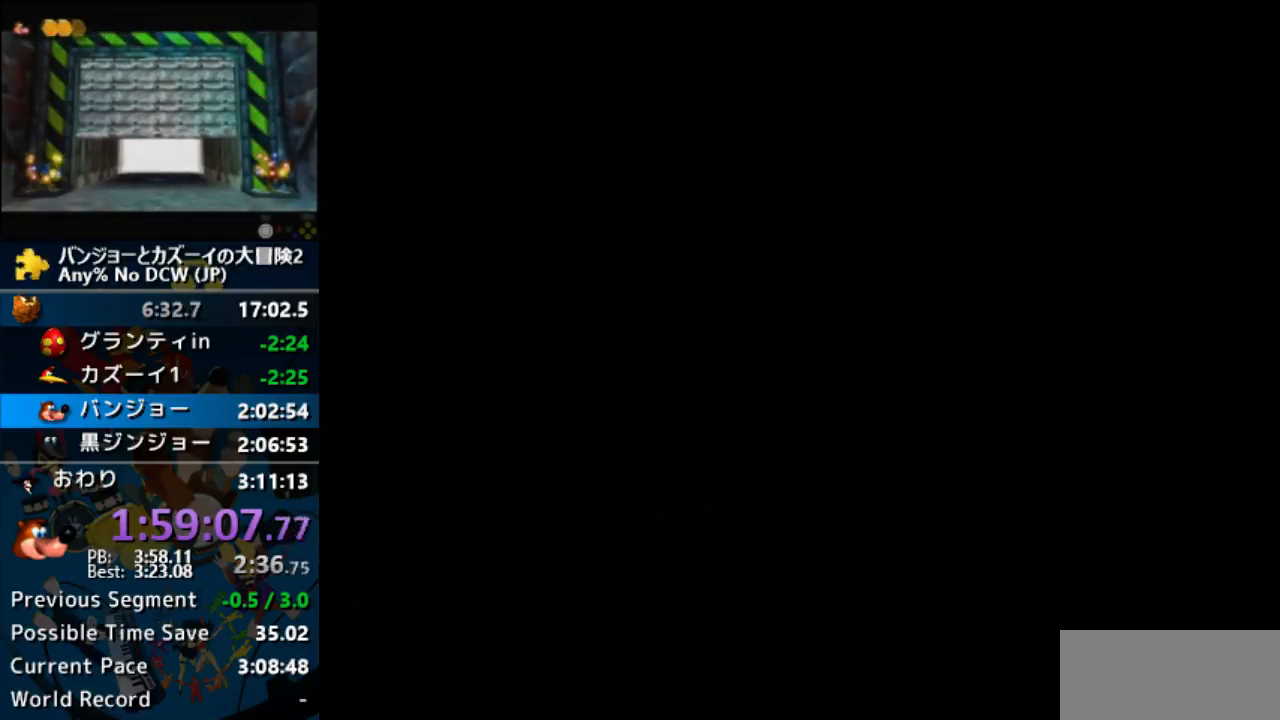
{"buttons": [], "left_stick": "center", "events": []}
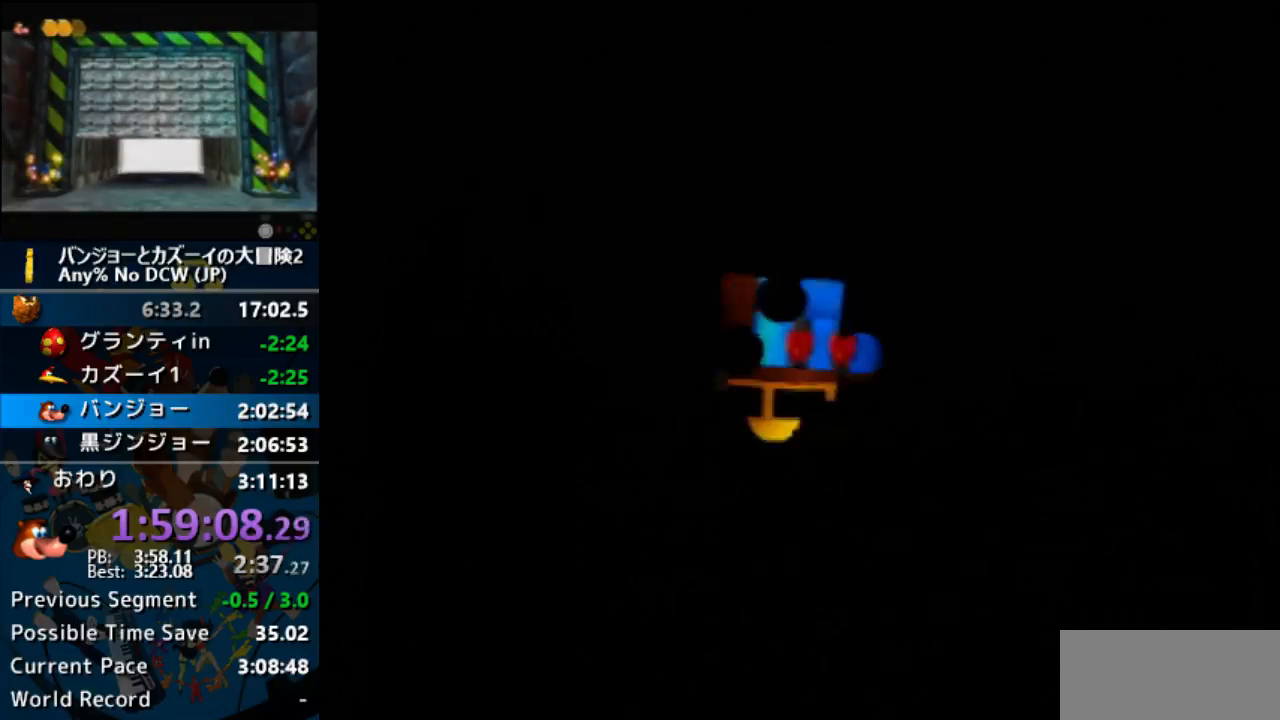
{"buttons": [], "left_stick": "up", "events": [[433, "left_stick", "up"]]}
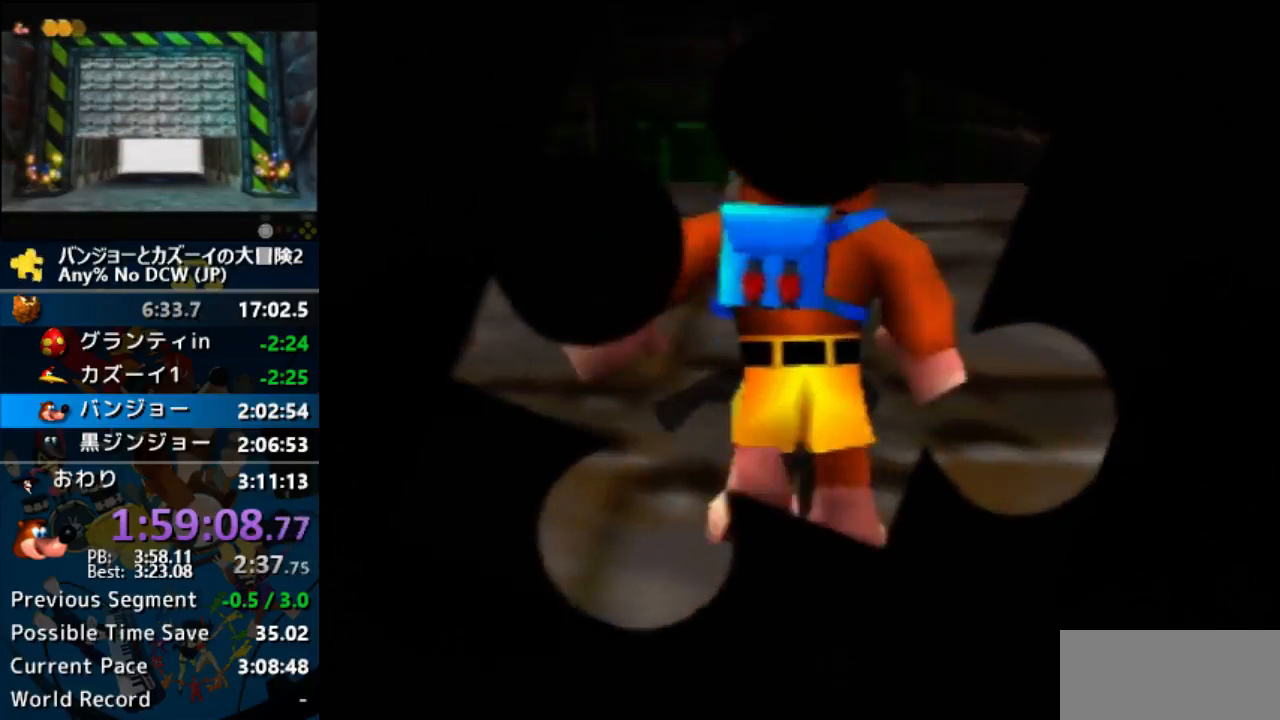
{"buttons": [], "left_stick": "up", "events": []}
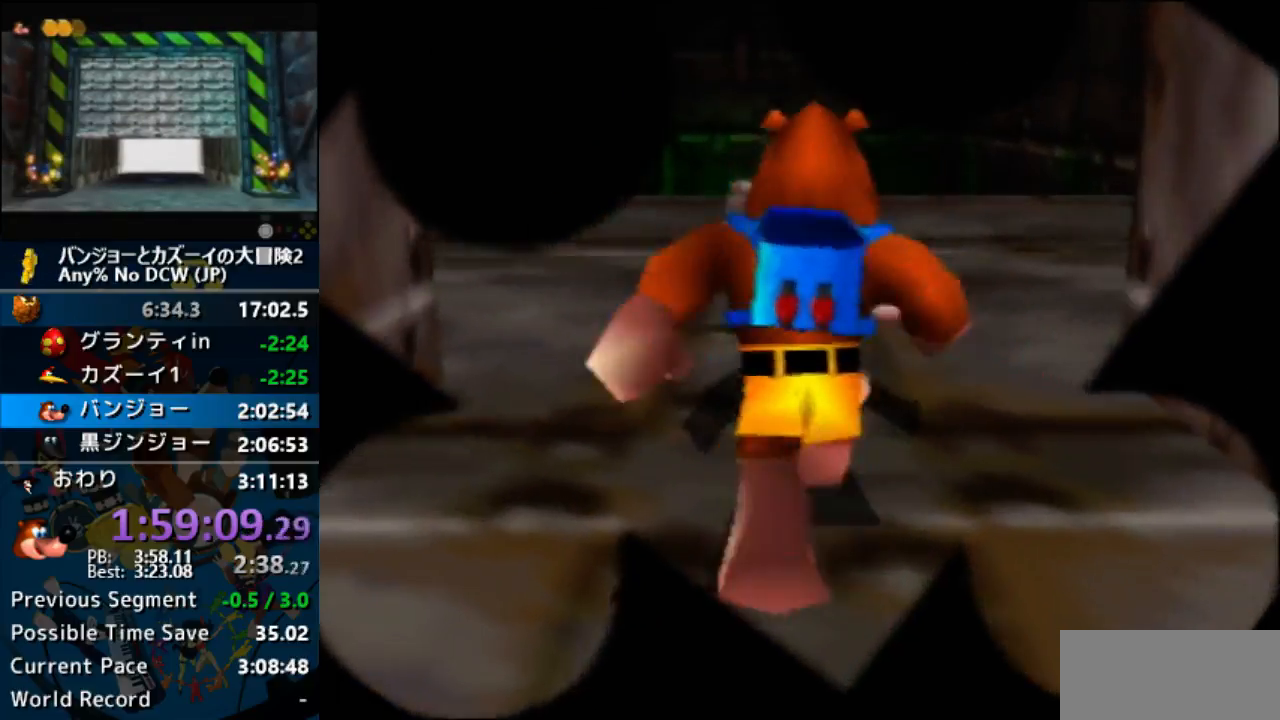
{"buttons": [], "left_stick": "up", "events": []}
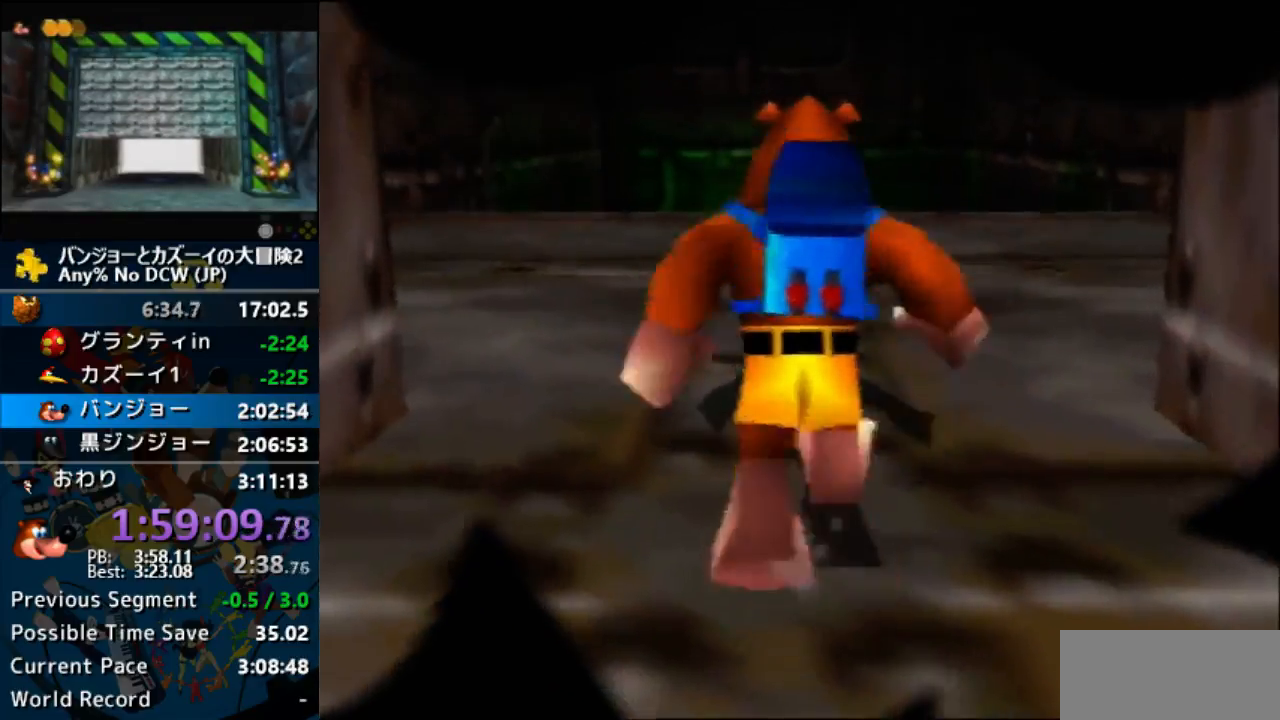
{"buttons": [], "left_stick": "up"}
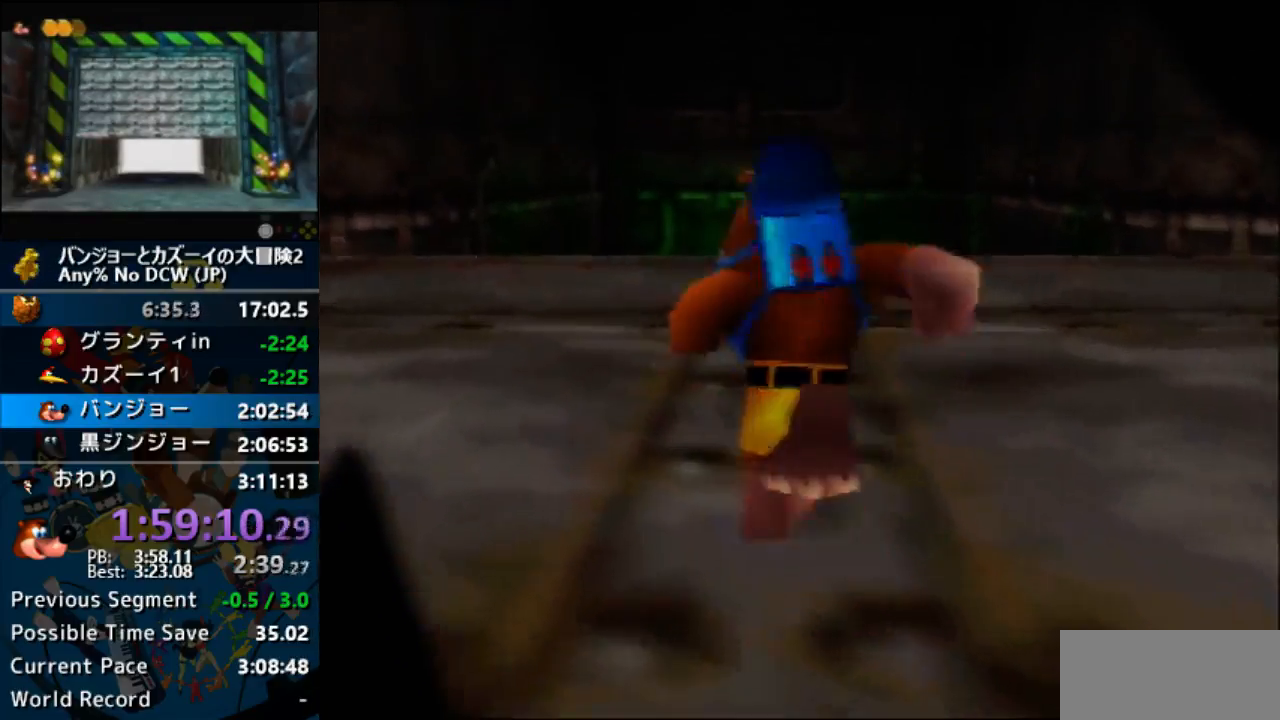
{"buttons": ["A"], "left_stick": "up"}
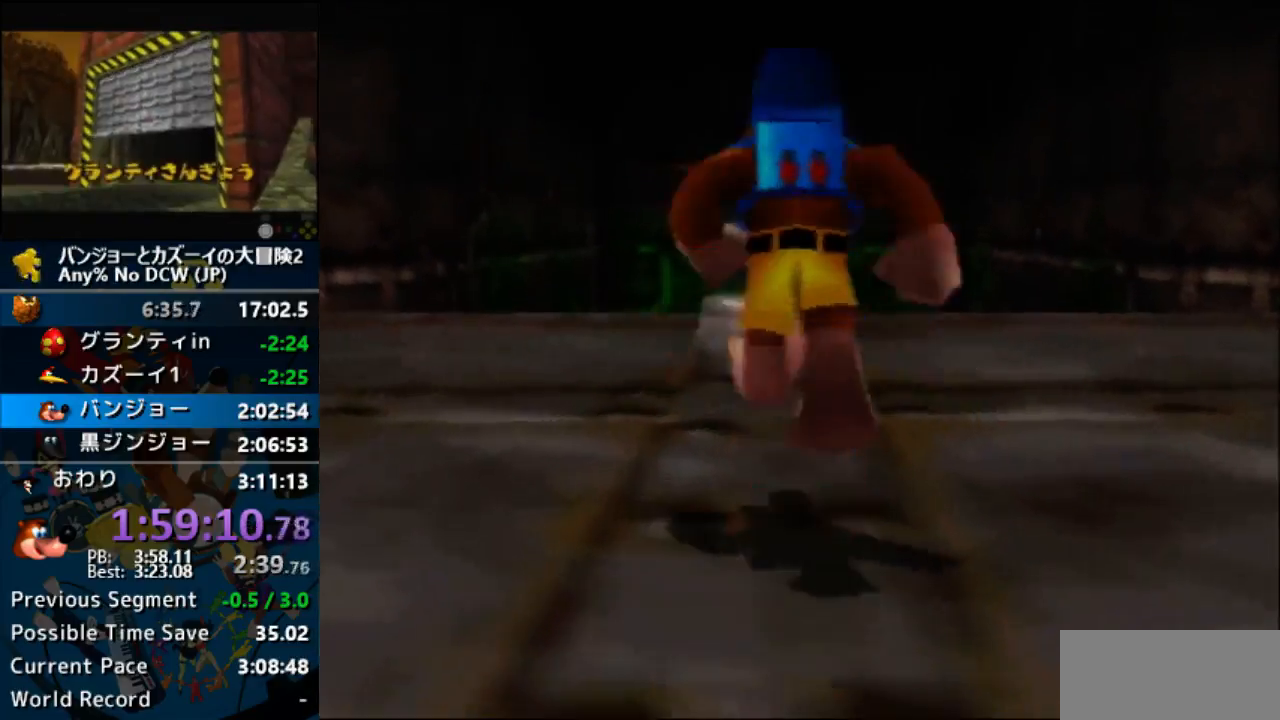
{"buttons": ["A"], "left_stick": "up", "events": []}
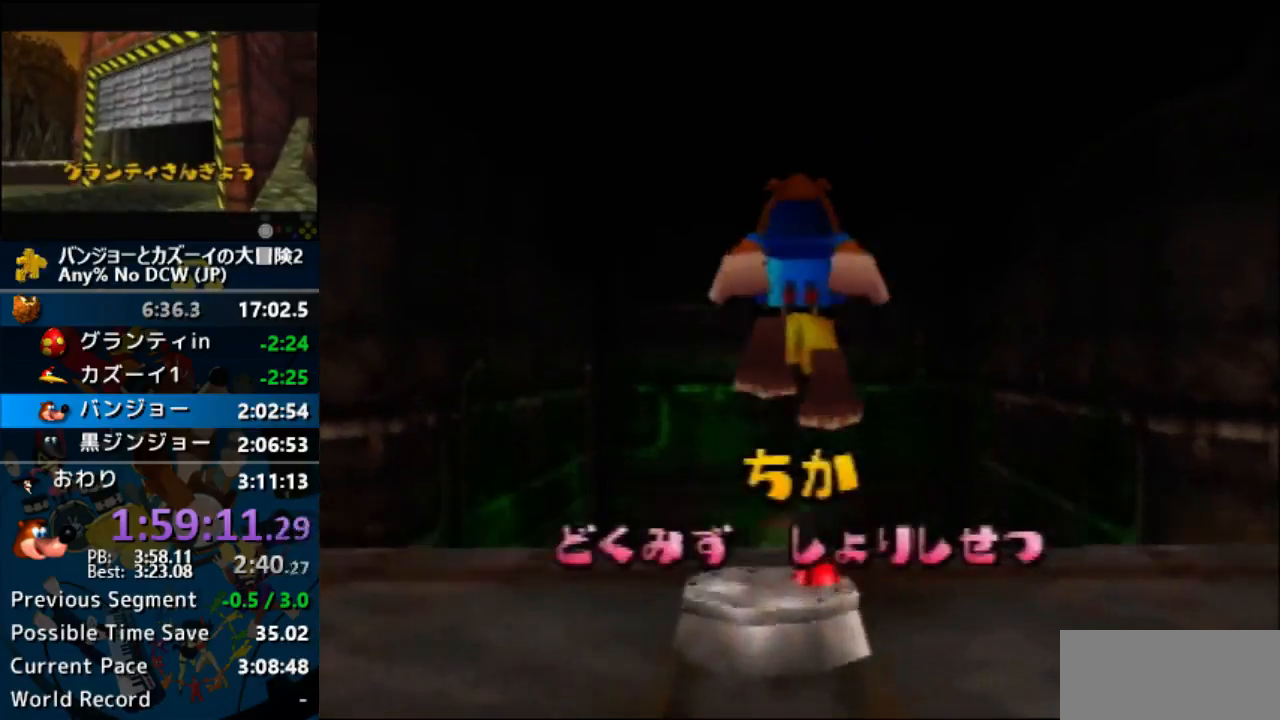
{"buttons": [], "left_stick": "up", "events": [[367, "A", "up"]]}
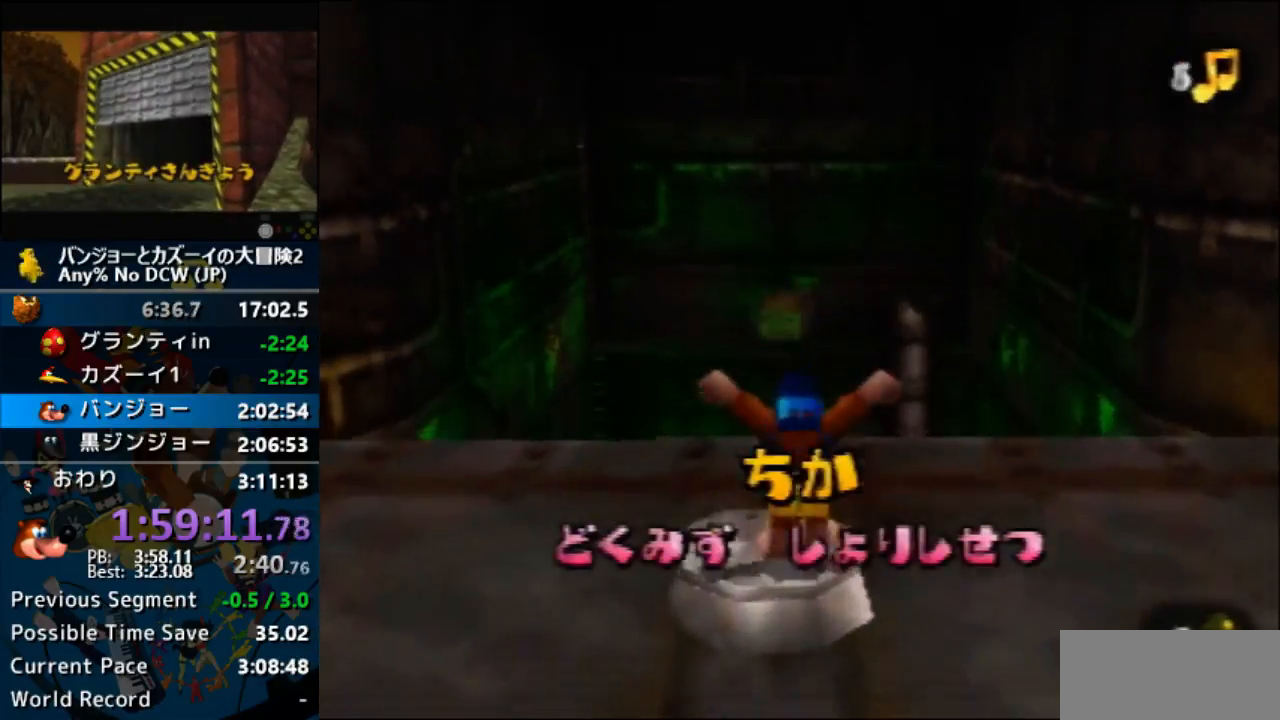
{"buttons": ["Z"], "left_stick": "up", "events": [[100, "Z", "down"]]}
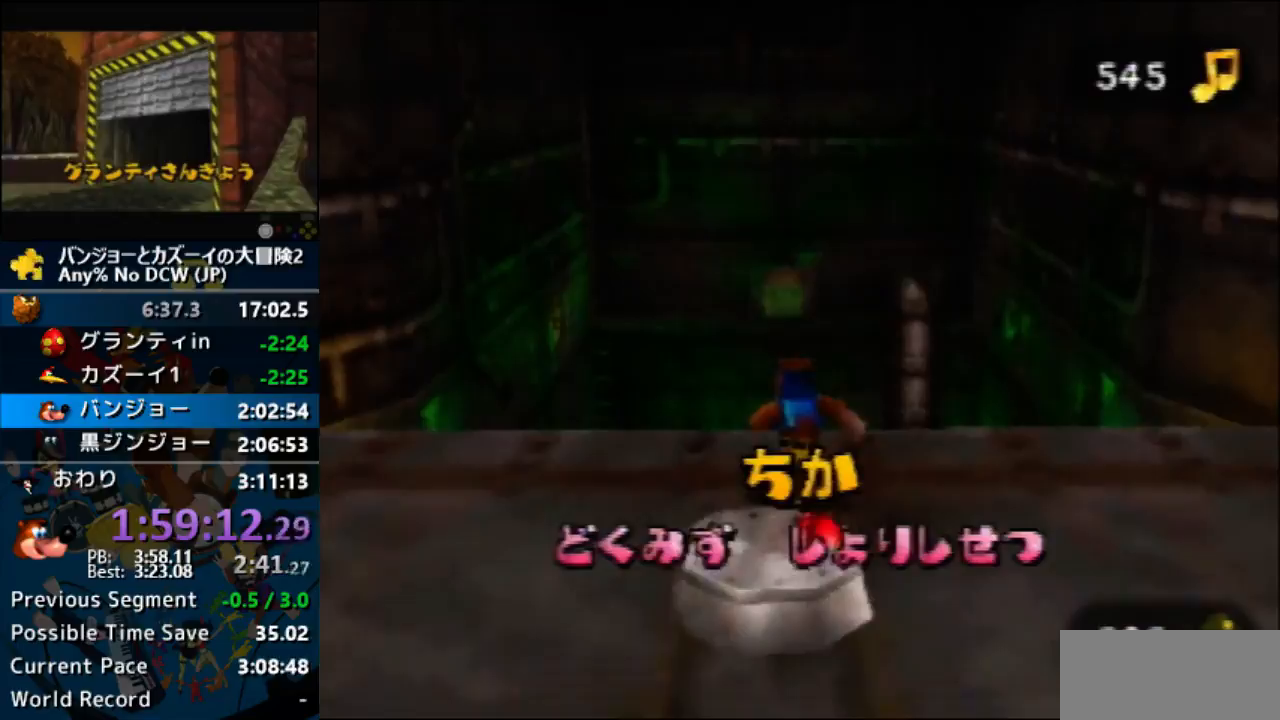
{"buttons": ["A", "Z"], "left_stick": "up", "events": [[300, "A", "down"]]}
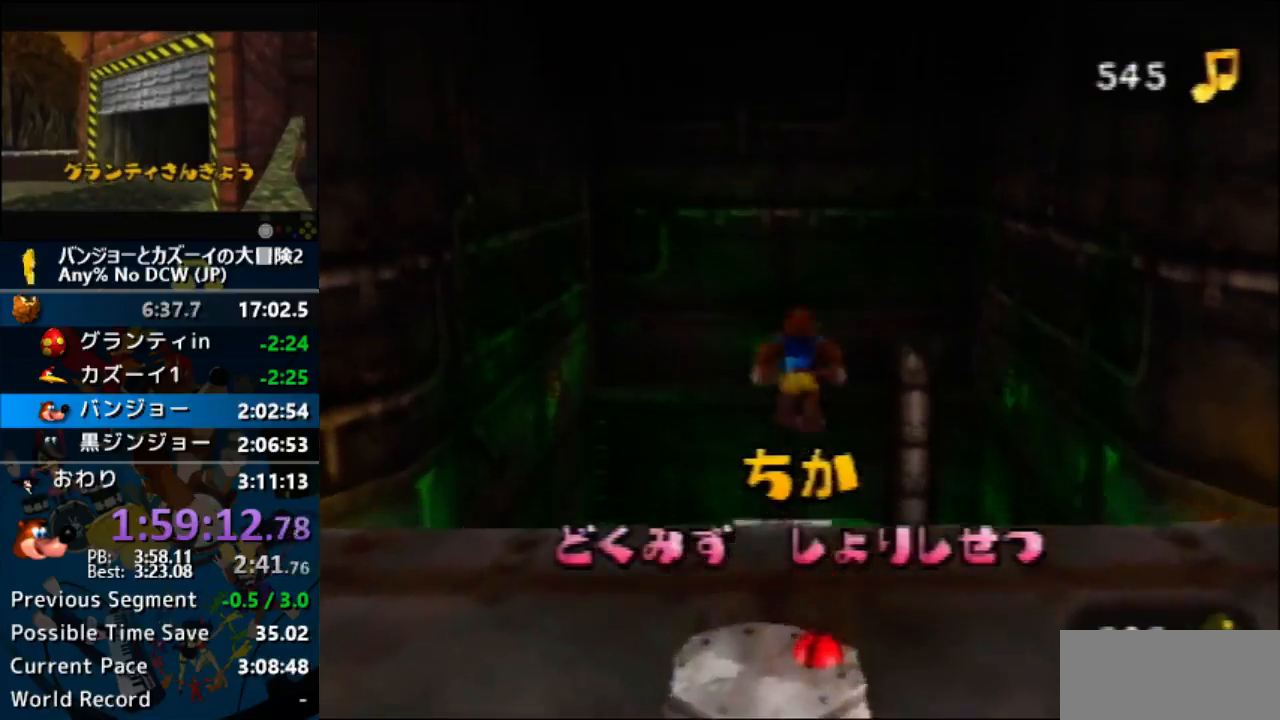
{"buttons": ["A", "Z"], "left_stick": "up", "events": []}
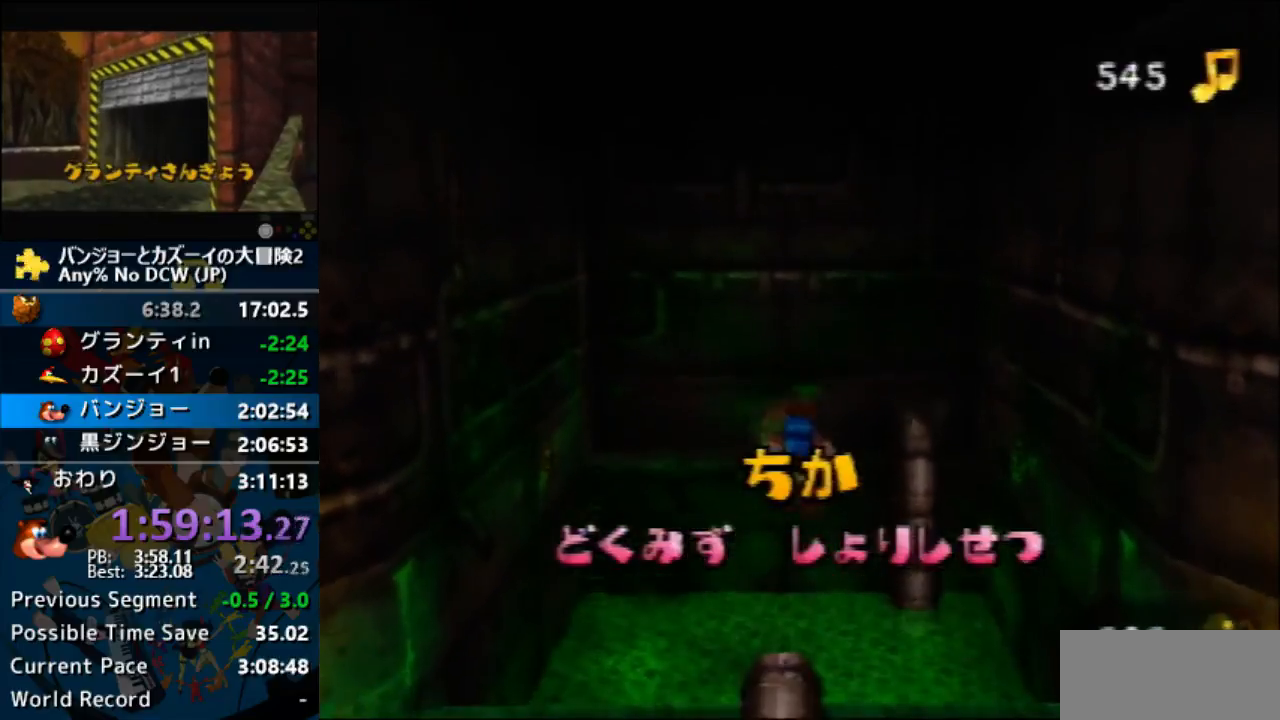
{"buttons": ["A", "Z"], "left_stick": "up", "events": [[133, "C_UP", "down"], [167, "B", "down"], [233, "A", "up"], [233, "C_UP", "up"], [233, "R1", "down"], [267, "B", "up"], [333, "R1", "up"], [367, "A", "down"]]}
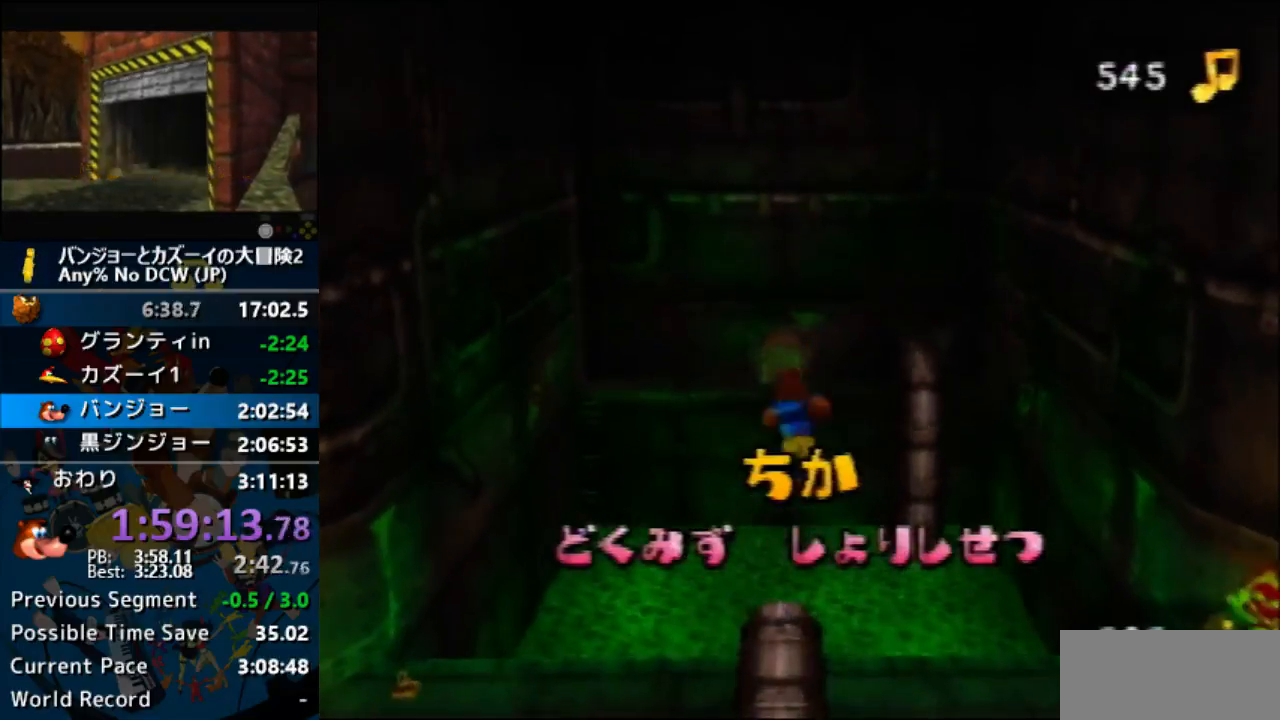
{"buttons": ["A", "Z"], "left_stick": "up", "events": []}
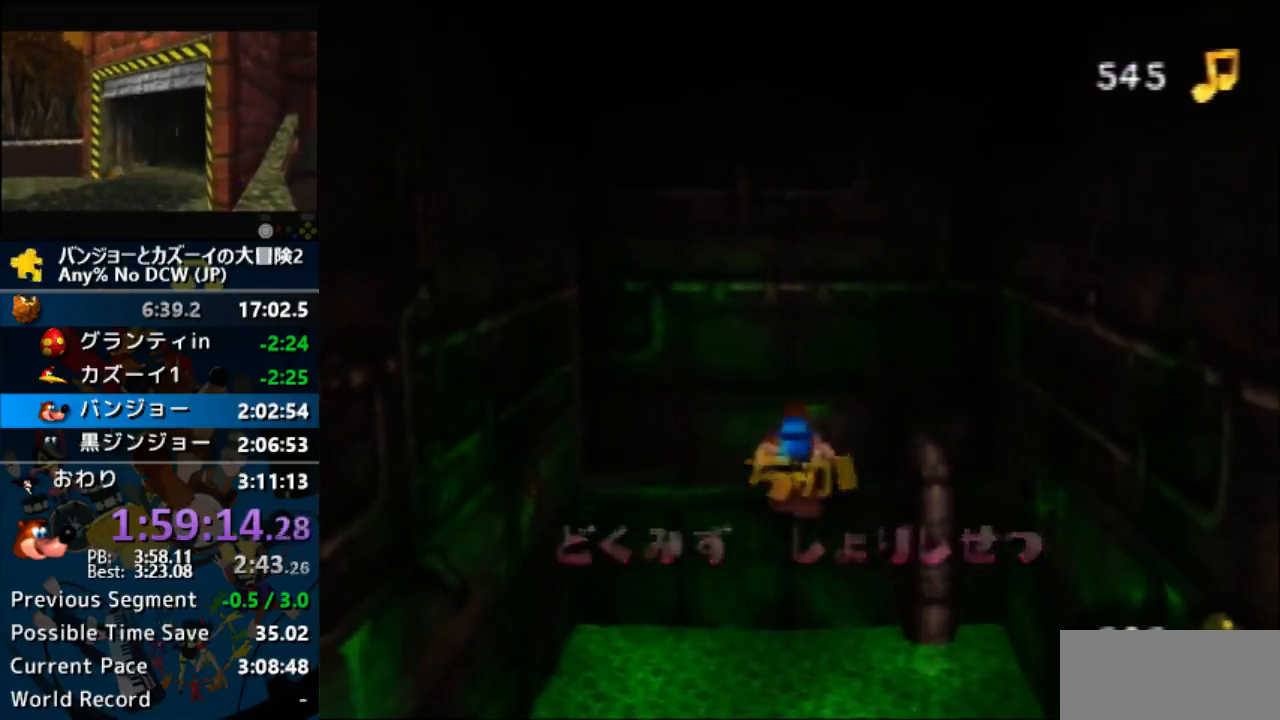
{"buttons": ["A"], "left_stick": "up", "events": [[500, "Z", "up"]]}
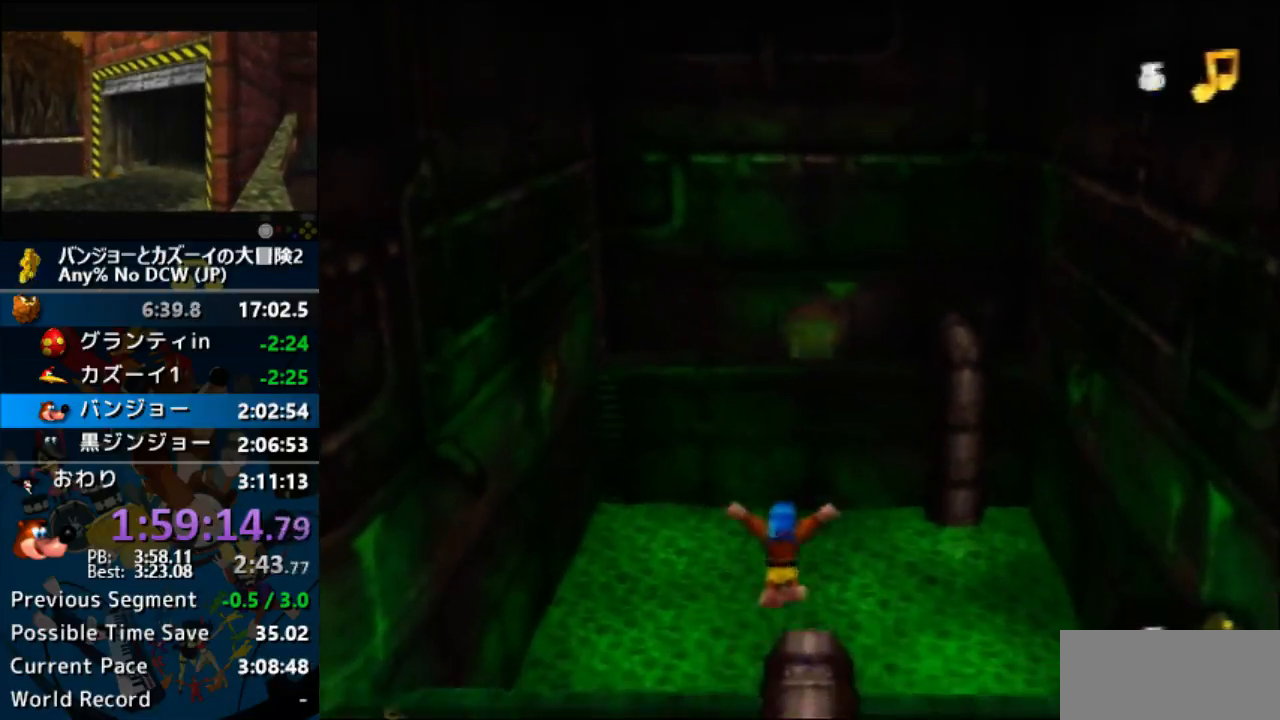
{"buttons": [], "left_stick": "left", "events": [[300, "R1", "down"], [367, "R1", "up"], [467, "A", "up"], [467, "left_stick", "left"]]}
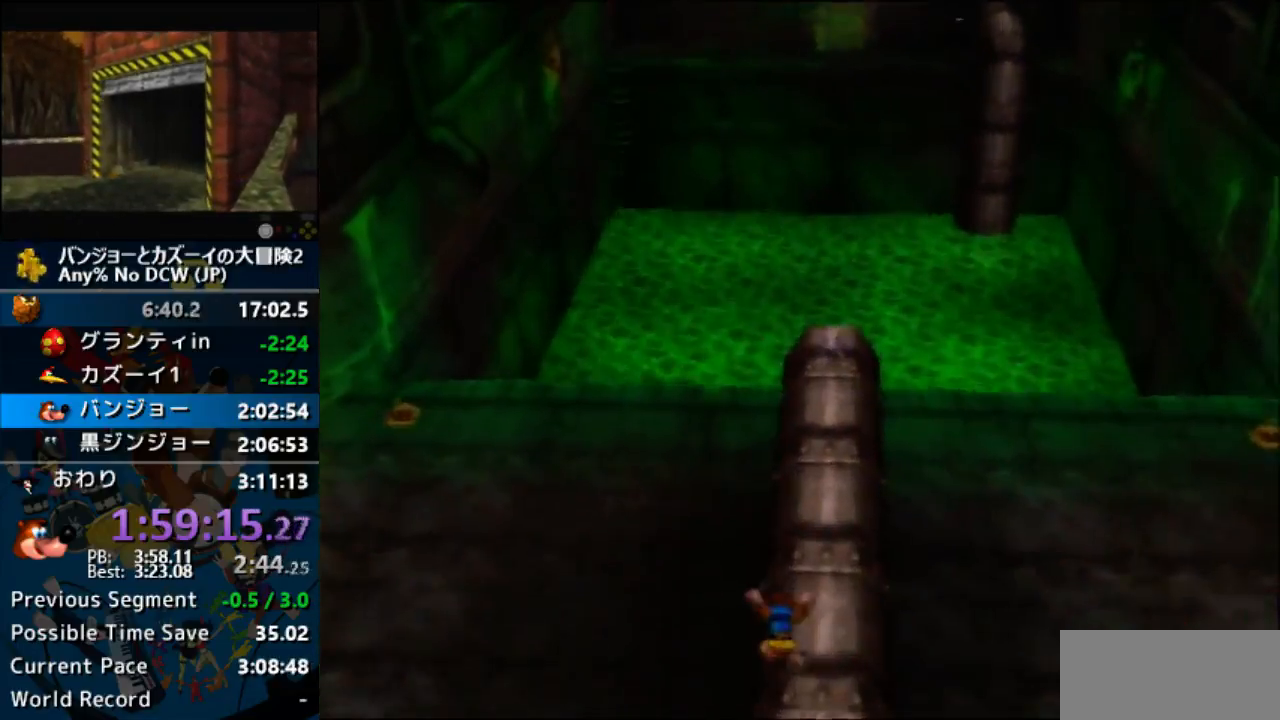
{"buttons": ["C_RIGHT"], "left_stick": "up-left", "events": [[267, "C_RIGHT", "down"], [433, "left_stick", "up-left"]]}
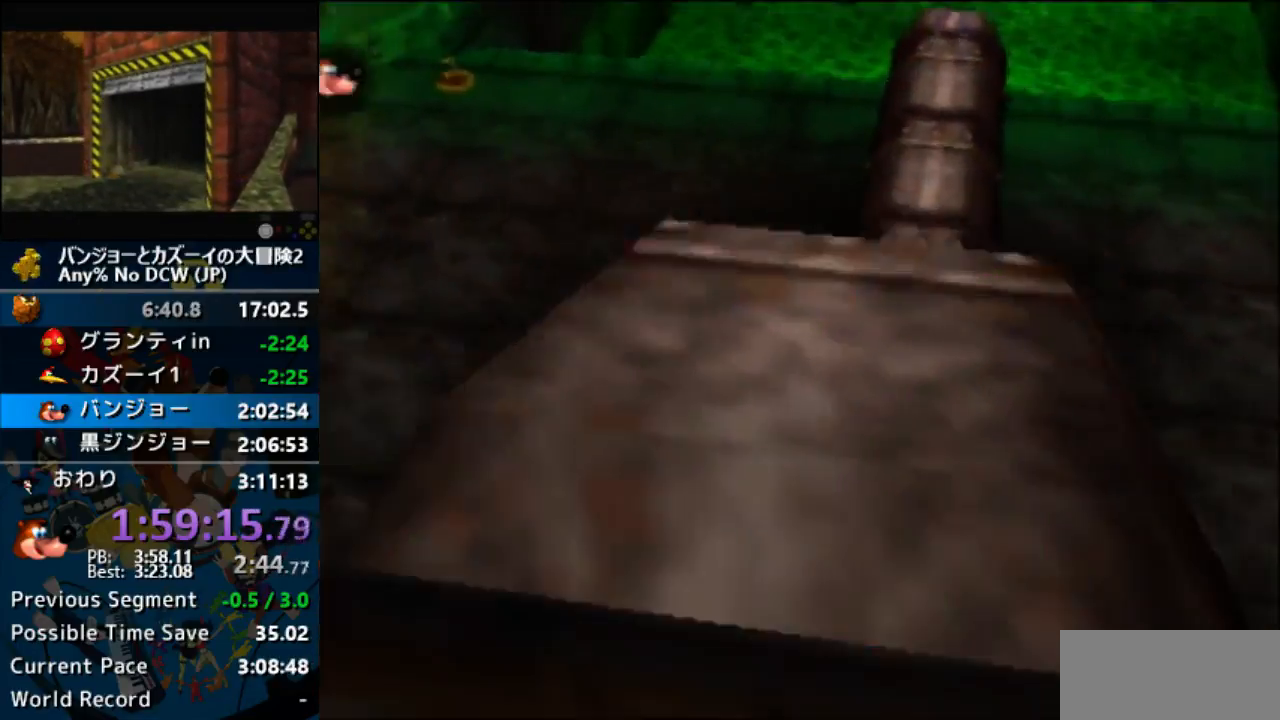
{"buttons": [], "left_stick": "up-left", "events": [[333, "A", "down"], [400, "A", "up"], [400, "C_RIGHT", "up"]]}
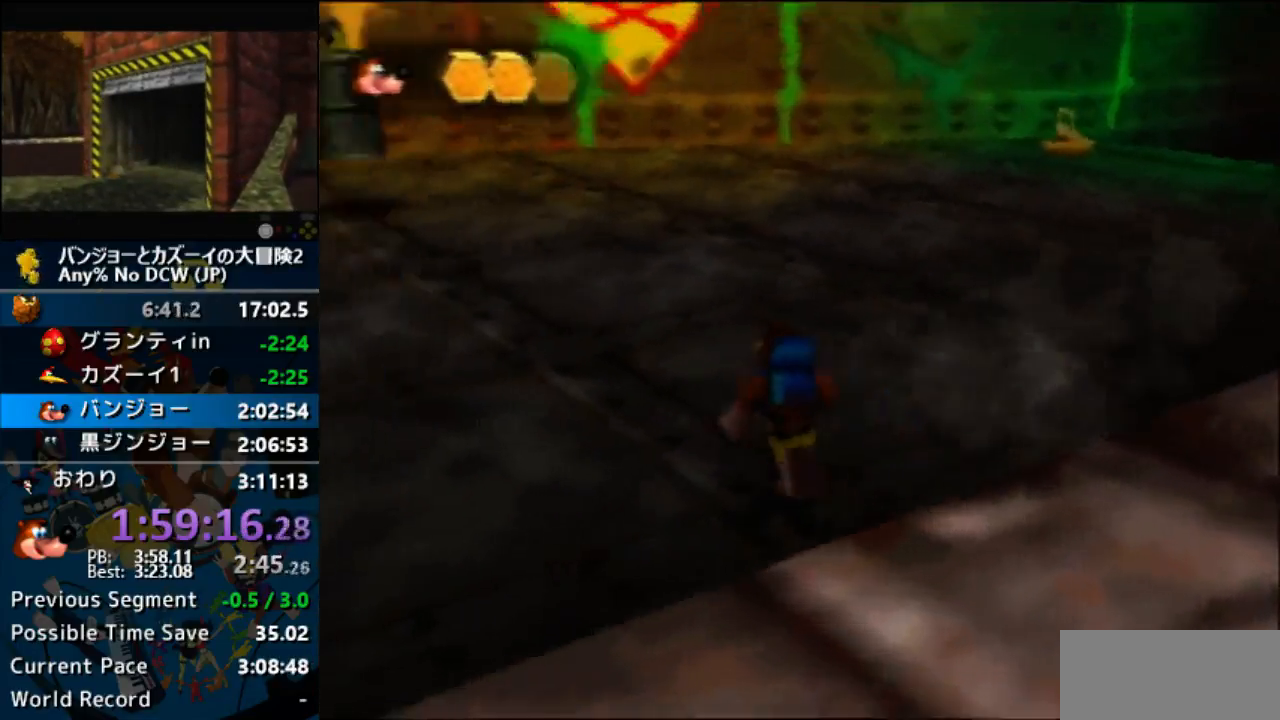
{"buttons": [], "left_stick": "up", "events": [[233, "left_stick", "up"]]}
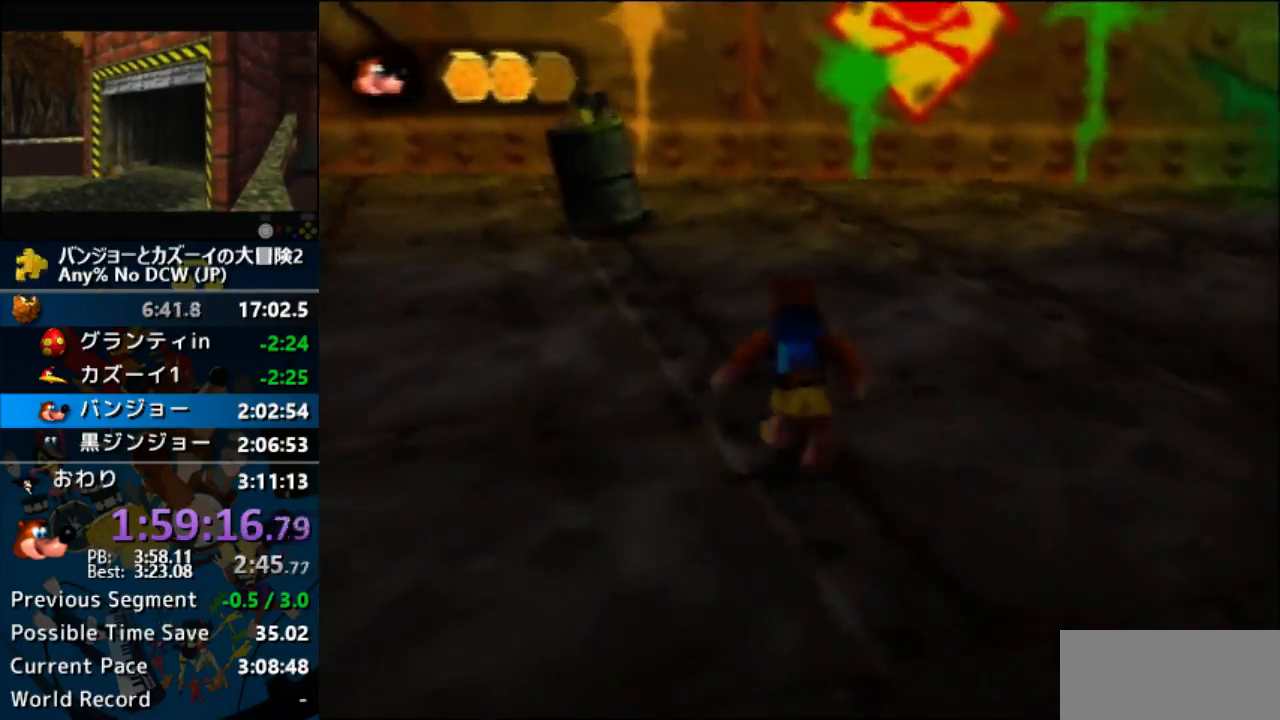
{"buttons": [], "left_stick": "up", "events": [[300, "C_LEFT", "down"], [400, "C_LEFT", "up"]]}
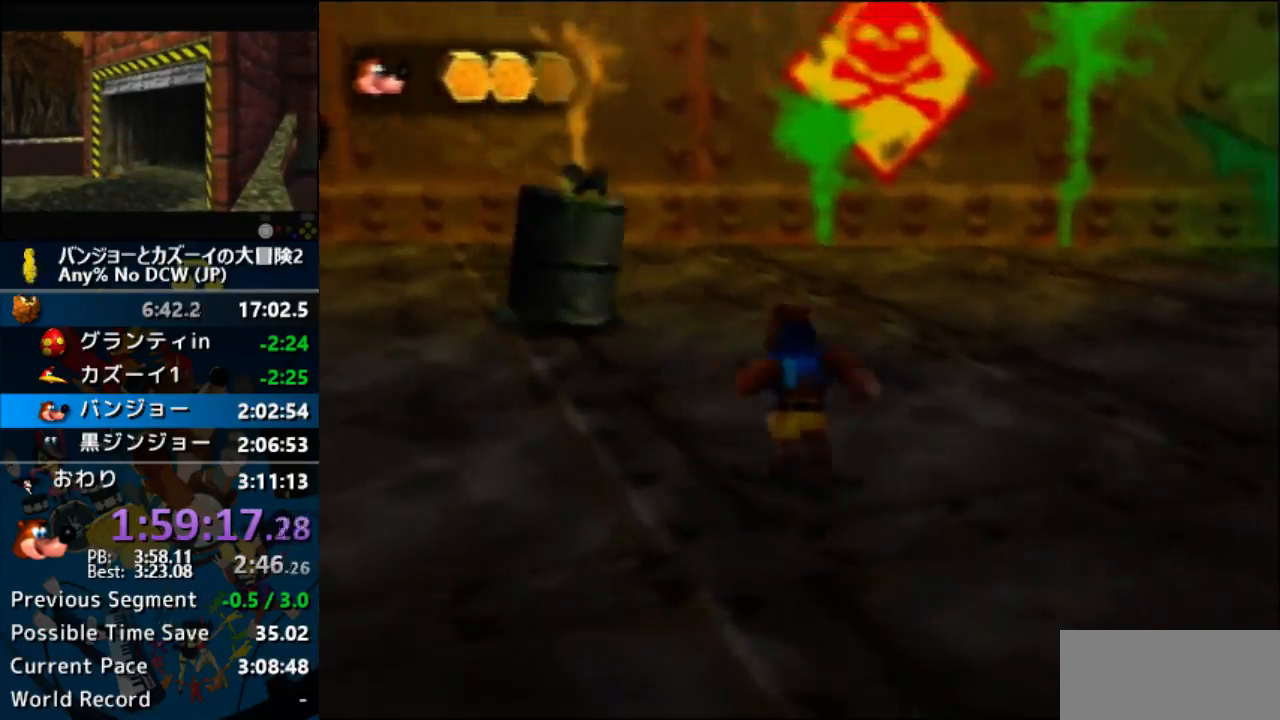
{"buttons": [], "left_stick": "left", "events": [[467, "left_stick", "left"]]}
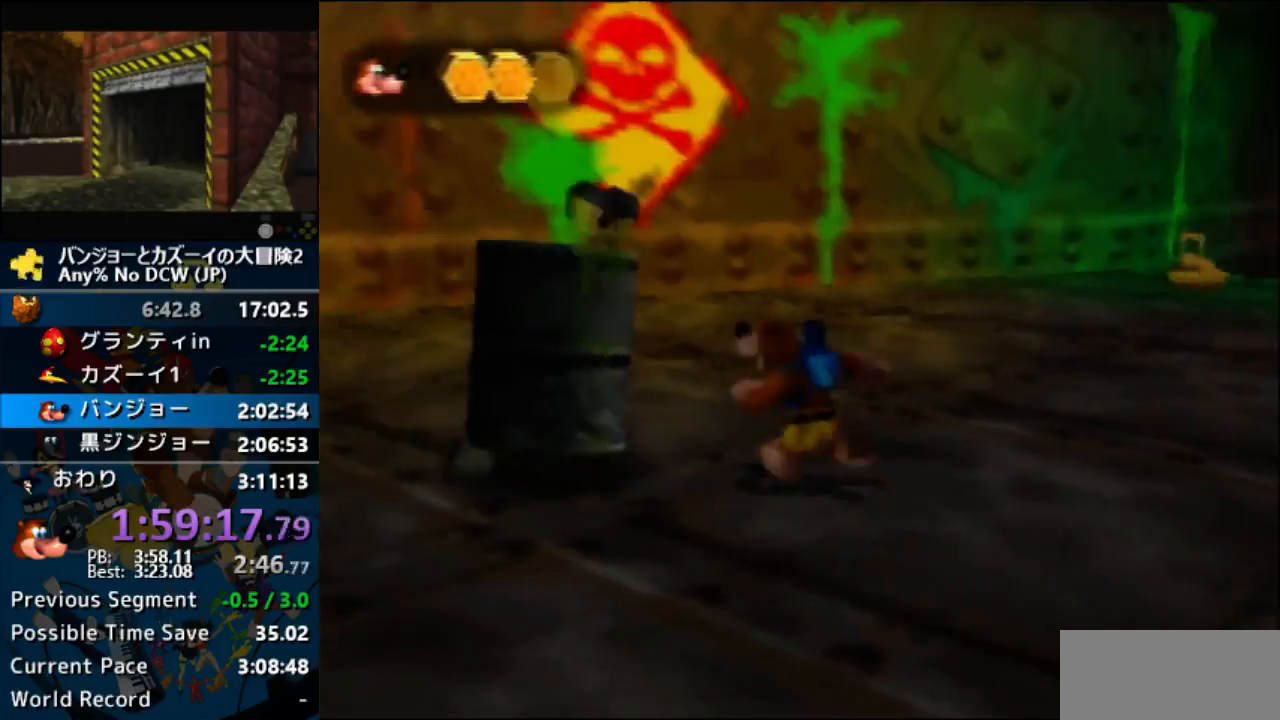
{"buttons": [], "left_stick": "center", "events": [[333, "left_stick", "center"]]}
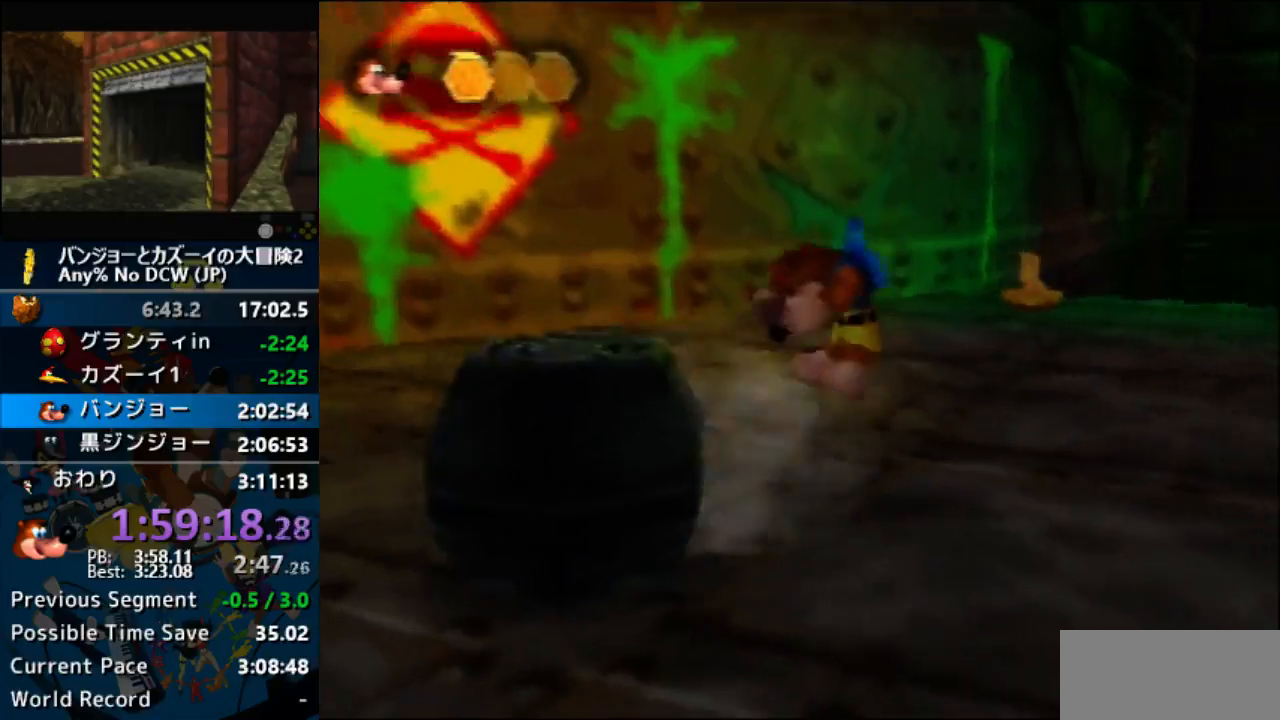
{"buttons": ["C_RIGHT"], "left_stick": "up", "events": [[100, "left_stick", "up"], [467, "C_RIGHT", "down"]]}